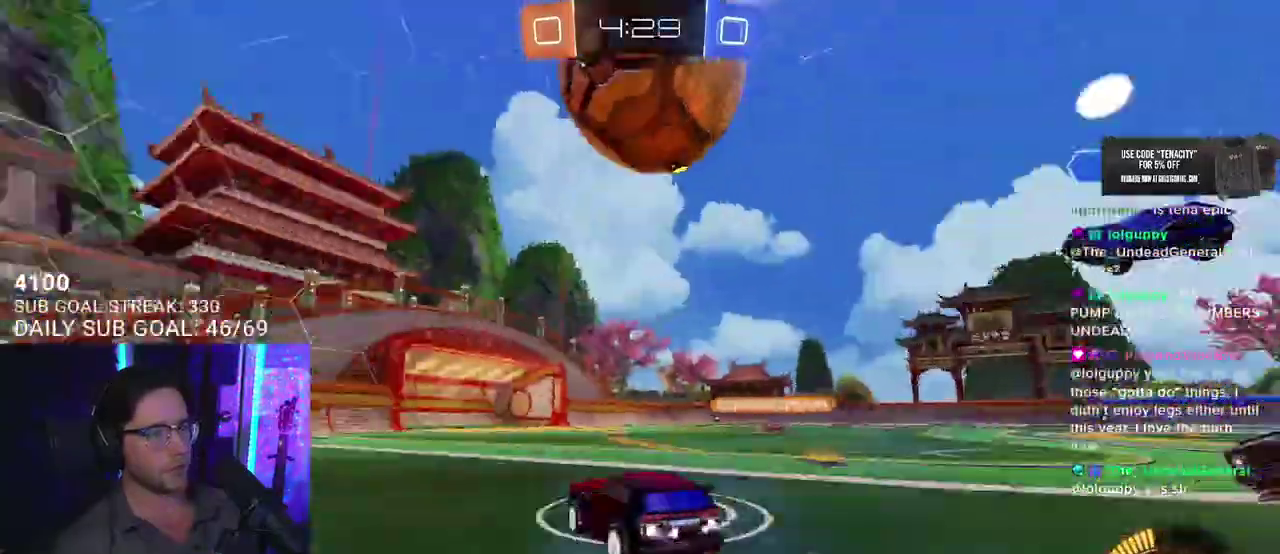
Gameplay with a controller (PlayStation layout); each line is a JSON object with the inputs held at the frame after it. "events" lists button and stick changes between this image and that frame as [ms after this image, input, new state], when the widget could be followed in between. This overlay highlights the sticks when they move; stick clicks (L3 R3) are not distinguishable.
{"buttons": ["R2"], "left_stick": "left", "right_stick": "center", "events": [[83, "R1", "up"], [167, "left_stick", "left"], [250, "left_stick", "center"], [500, "left_stick", "left"]]}
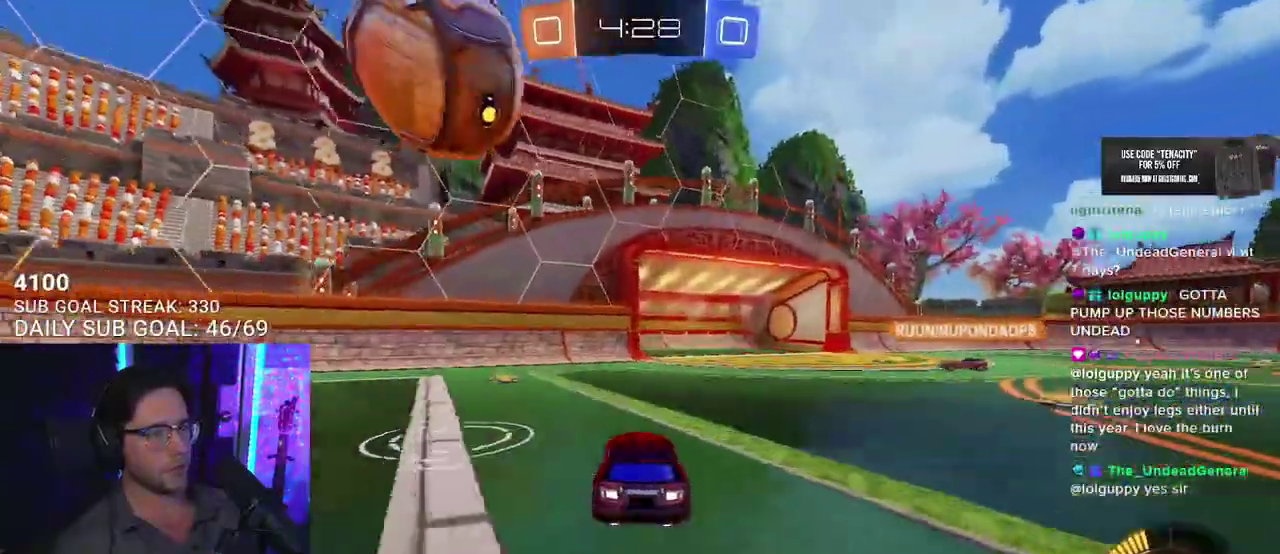
{"buttons": ["CROSS", "R1", "R2"], "left_stick": "down-right", "right_stick": "center", "events": [[100, "left_stick", "center"], [267, "left_stick", "left"], [350, "CROSS", "down"], [350, "R1", "down"], [367, "left_stick", "down"], [483, "left_stick", "down-right"]]}
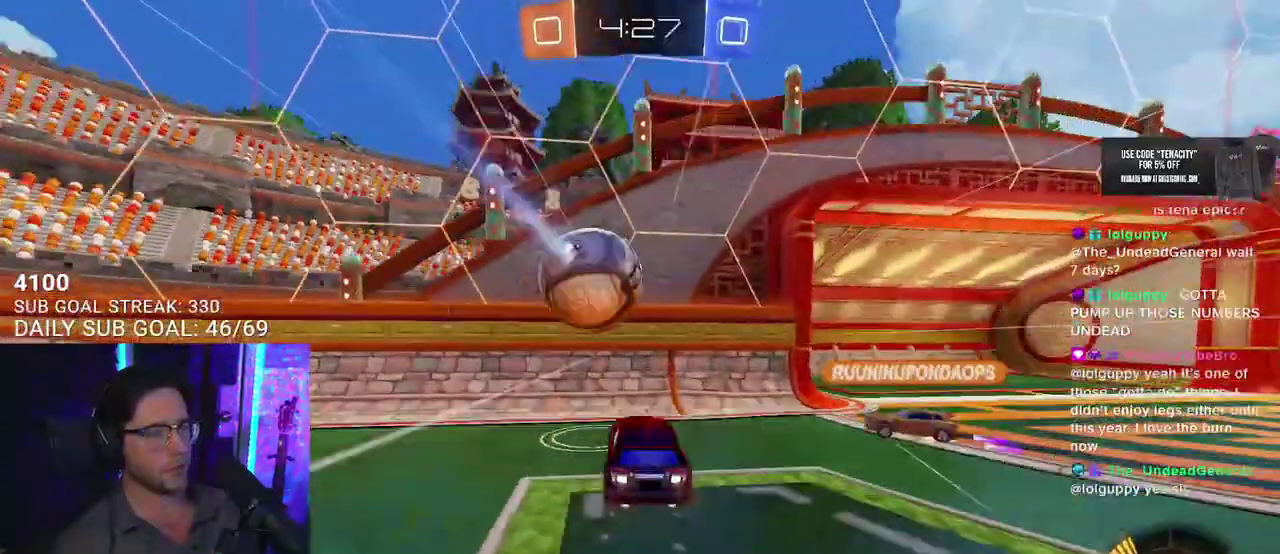
{"buttons": ["R1", "R2"], "left_stick": "up-left", "right_stick": "center", "events": [[33, "CROSS", "up"], [50, "R1", "up"], [150, "left_stick", "down"], [183, "R1", "down"], [250, "left_stick", "left"], [300, "left_stick", "up-left"]]}
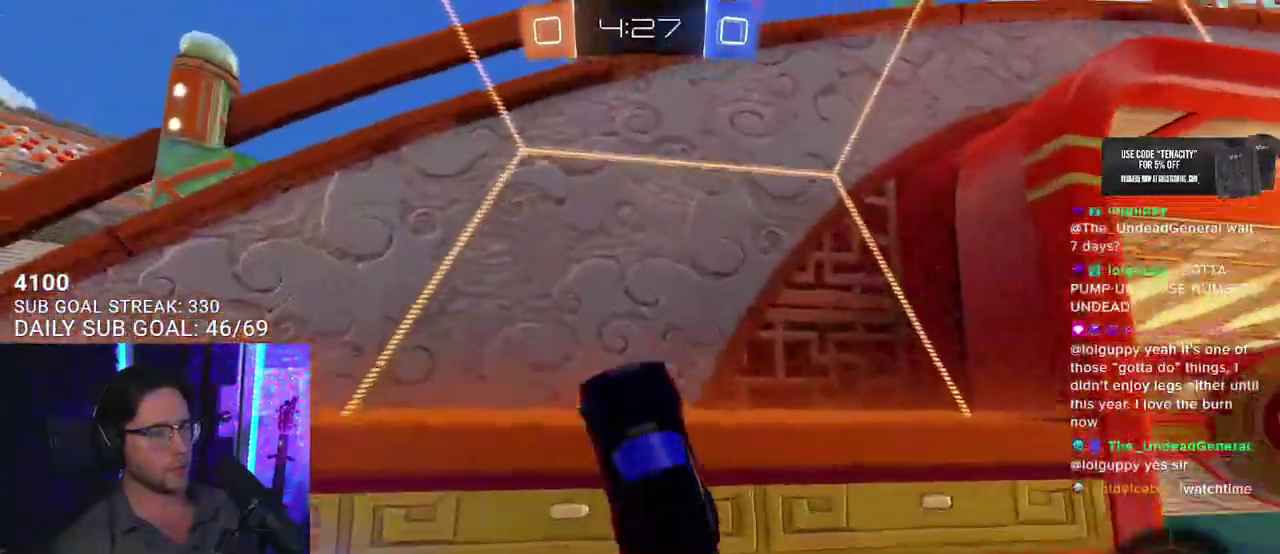
{"buttons": ["R2"], "left_stick": "left", "right_stick": "center", "events": [[67, "R1", "up"], [67, "TRIANGLE", "down"], [67, "left_stick", "left"], [183, "TRIANGLE", "up"]]}
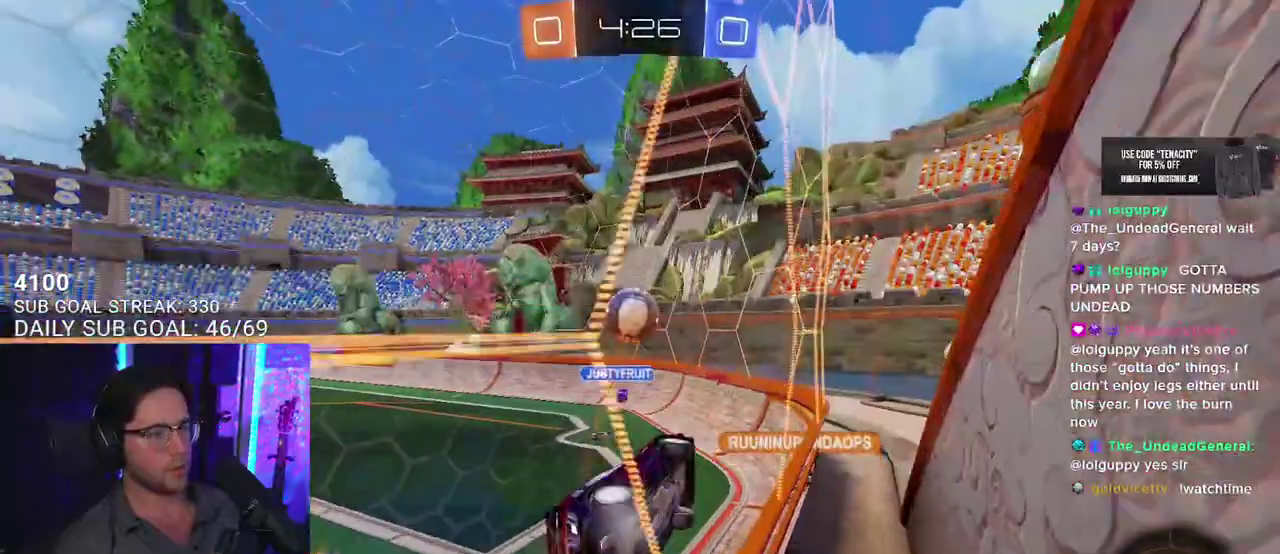
{"buttons": ["R2"], "left_stick": "down-left", "right_stick": "center", "events": [[317, "SQUARE", "down"], [317, "left_stick", "down-left"], [483, "SQUARE", "up"]]}
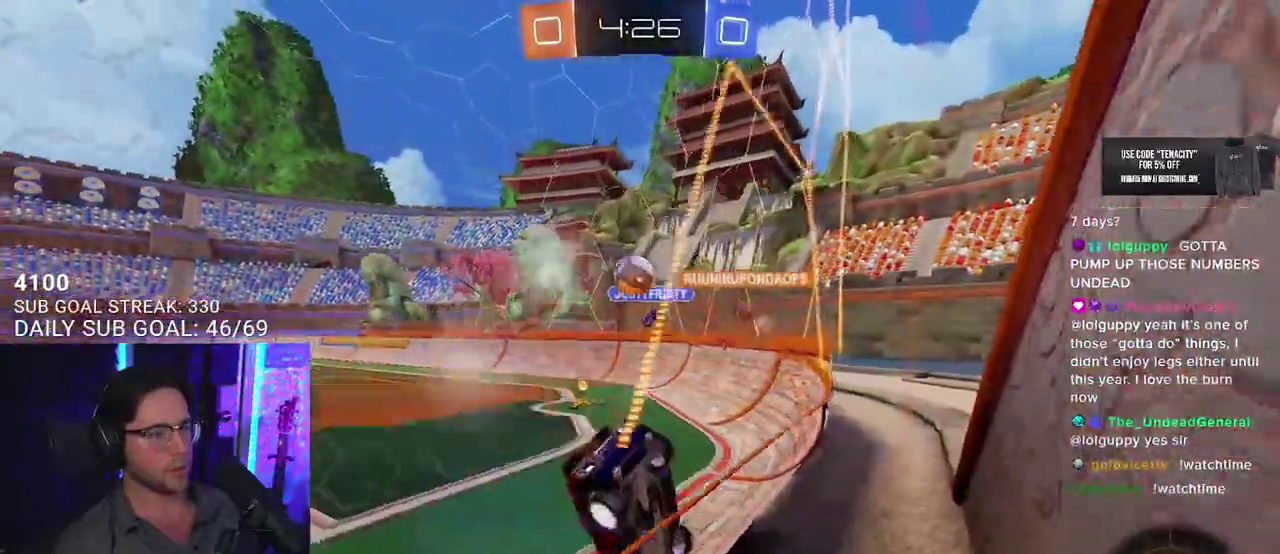
{"buttons": ["R2"], "left_stick": "right", "right_stick": "center"}
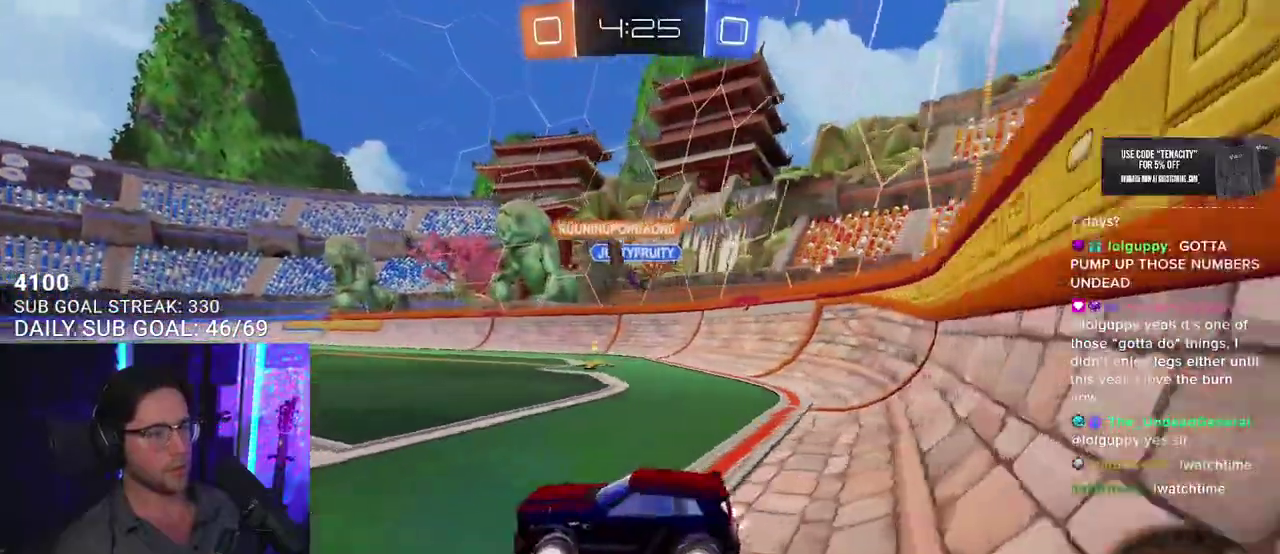
{"buttons": ["R1", "R2"], "left_stick": "right", "right_stick": "center", "events": [[467, "R1", "down"]]}
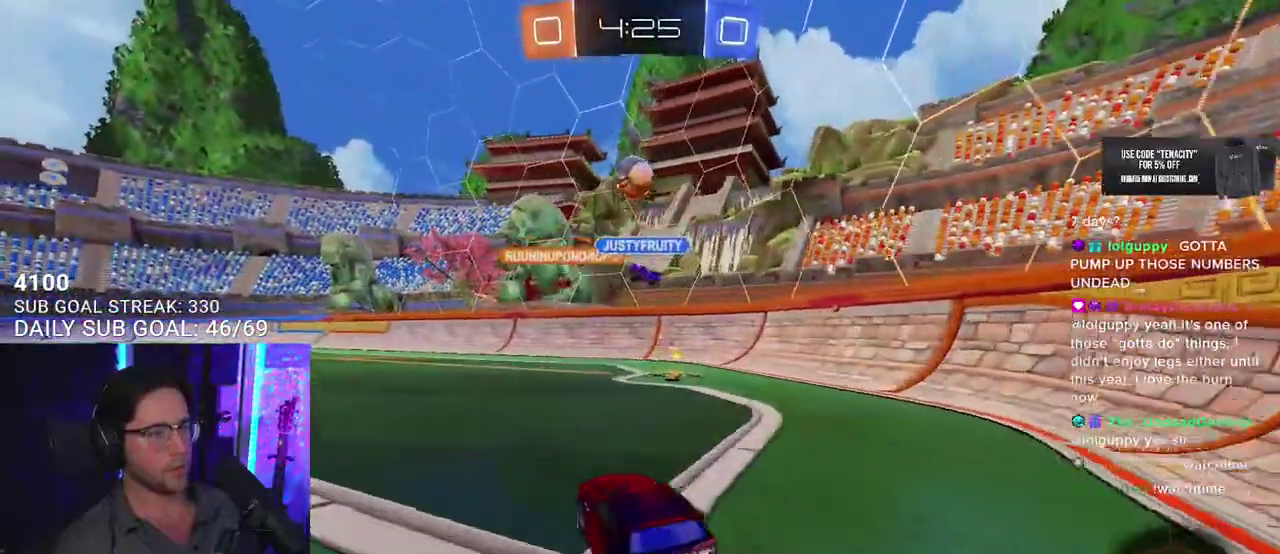
{"buttons": ["SQUARE", "R1", "R2"], "left_stick": "left", "right_stick": "center", "events": [[300, "left_stick", "left"], [333, "SQUARE", "down"]]}